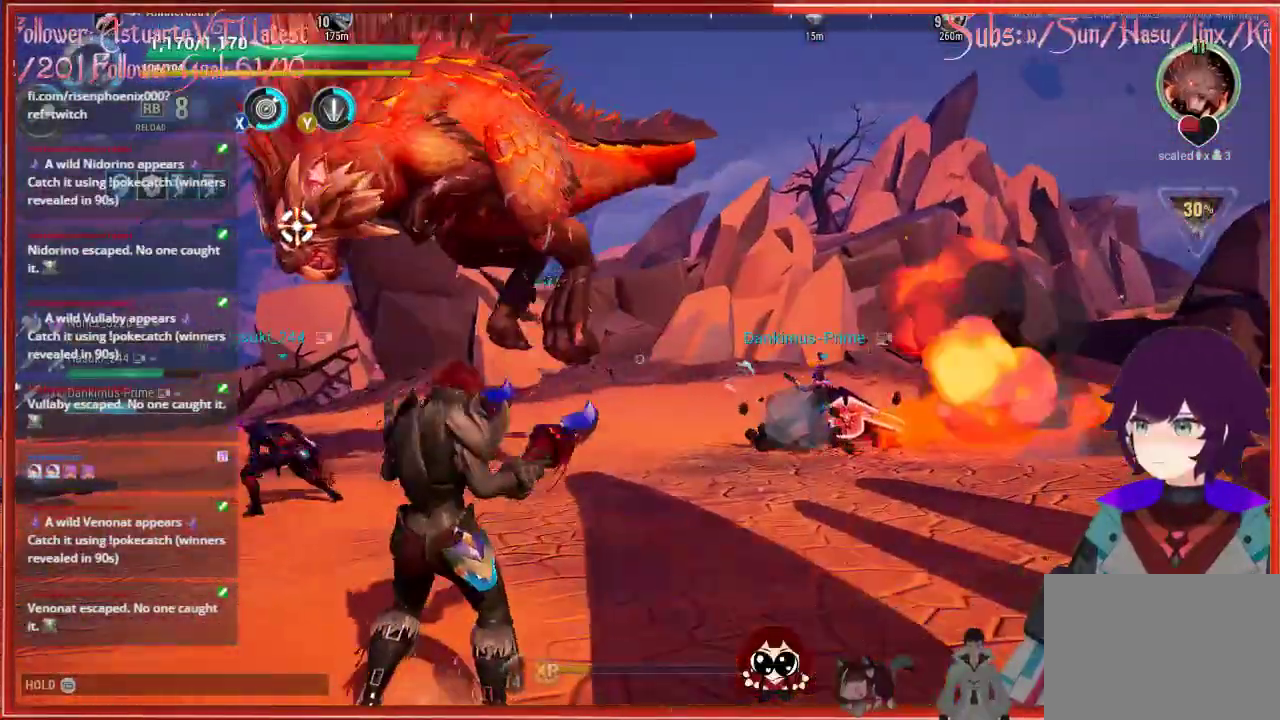
Gameplay with a controller (Xbox layout); each line is a JSON object with the inputs held at the frame after it. "events" lists button and stick changes between this image and that frame as [ms after this image, input, new state], when the widget could be followed in between.
{"buttons": ["R2"], "left_stick": "left", "right_stick": "left", "events": [[150, "left_stick", "up"], [300, "right_stick", "left"], [350, "left_stick", "left"]]}
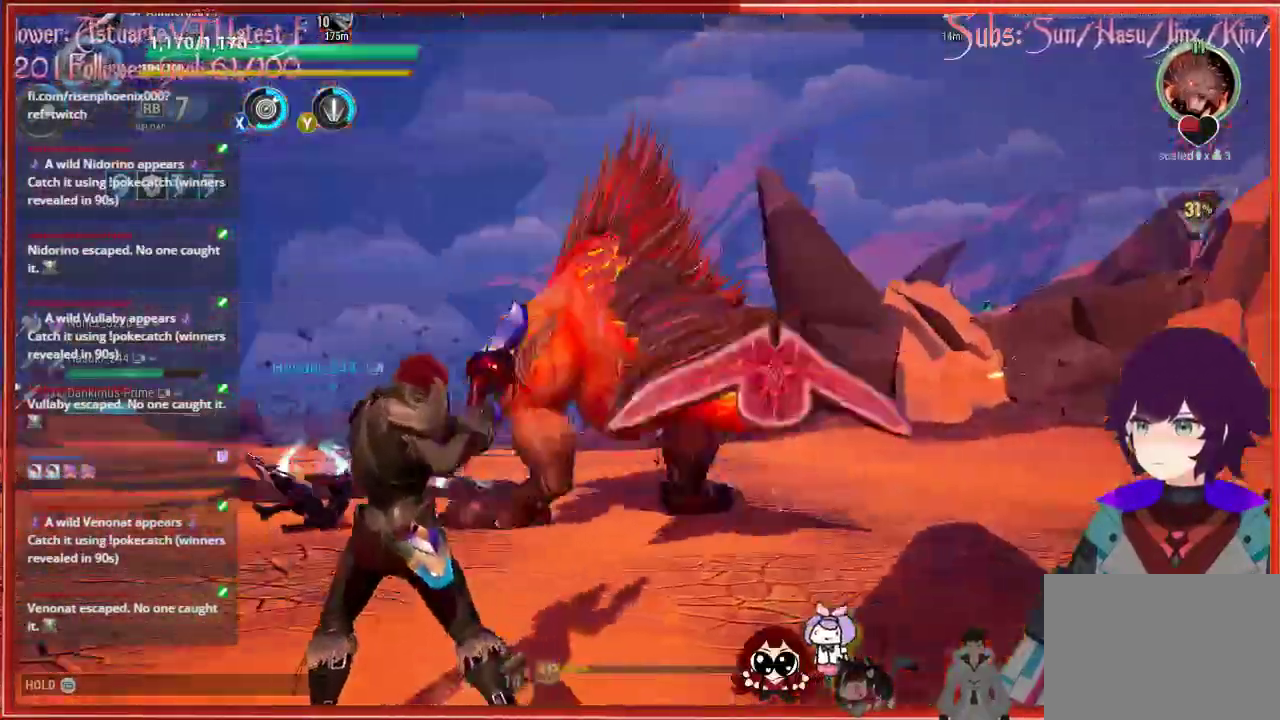
{"buttons": ["R2"], "left_stick": "up-left", "right_stick": "center", "events": [[300, "right_stick", "center"], [417, "left_stick", "up-left"]]}
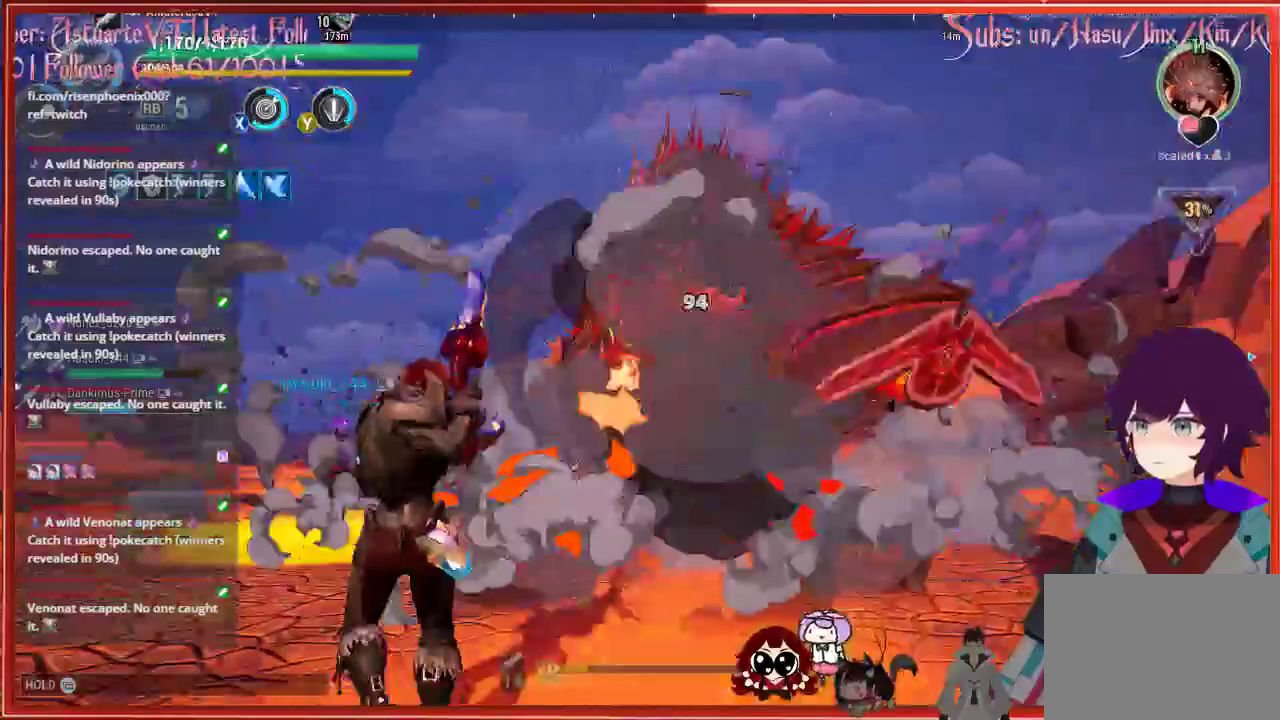
{"buttons": ["R2"], "left_stick": "up-left", "right_stick": "center", "events": []}
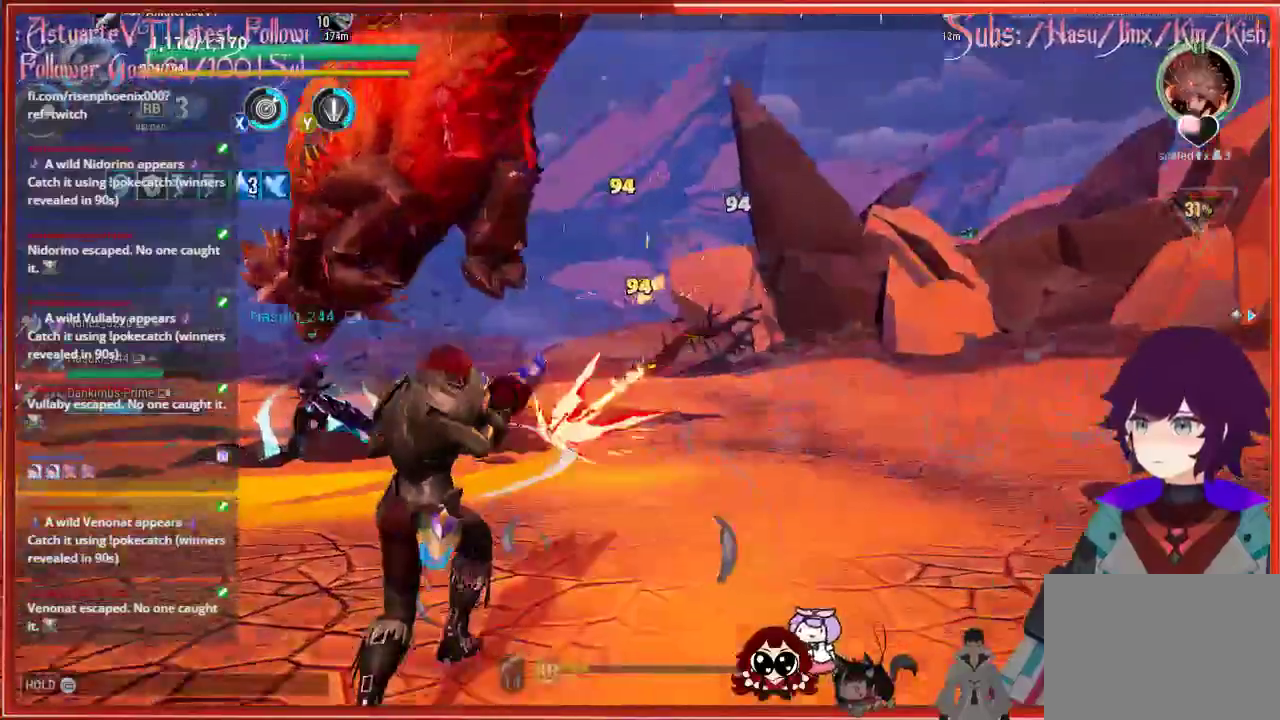
{"buttons": ["R2"], "left_stick": "left", "right_stick": "left", "events": [[100, "left_stick", "left"], [317, "right_stick", "left"]]}
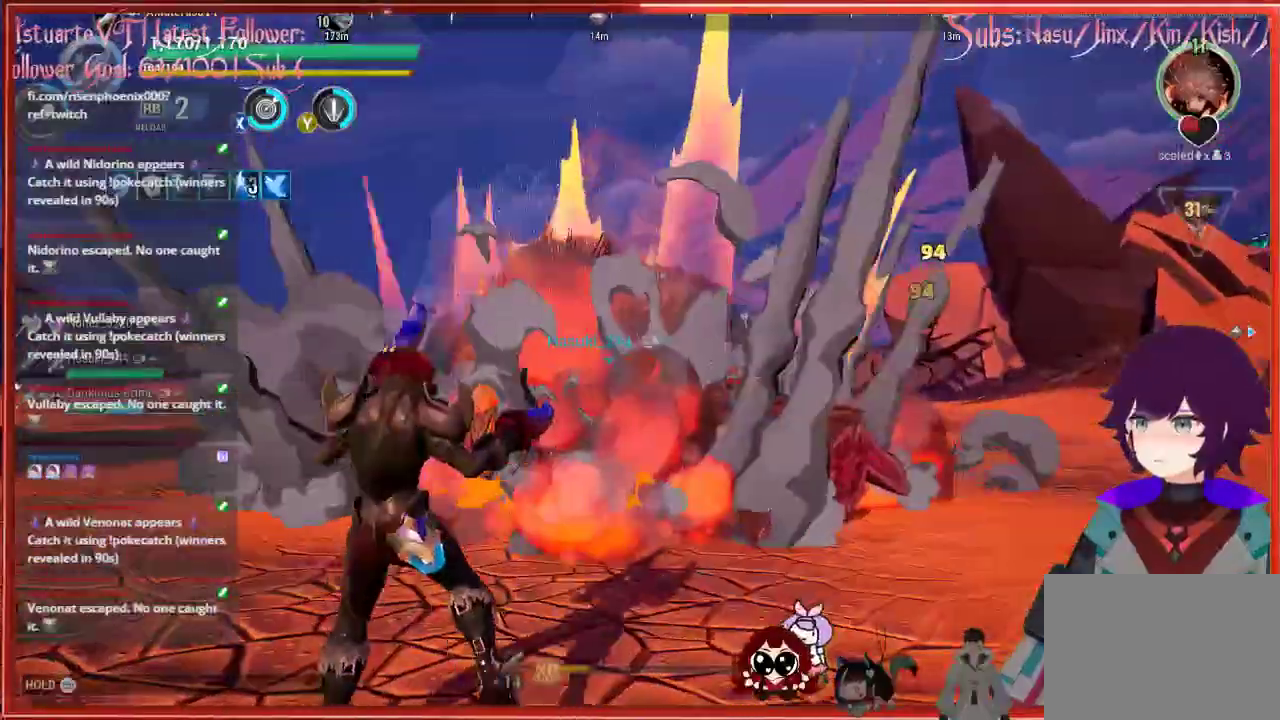
{"buttons": ["R2"], "left_stick": "up-left", "right_stick": "center", "events": [[183, "right_stick", "center"], [383, "left_stick", "up-left"]]}
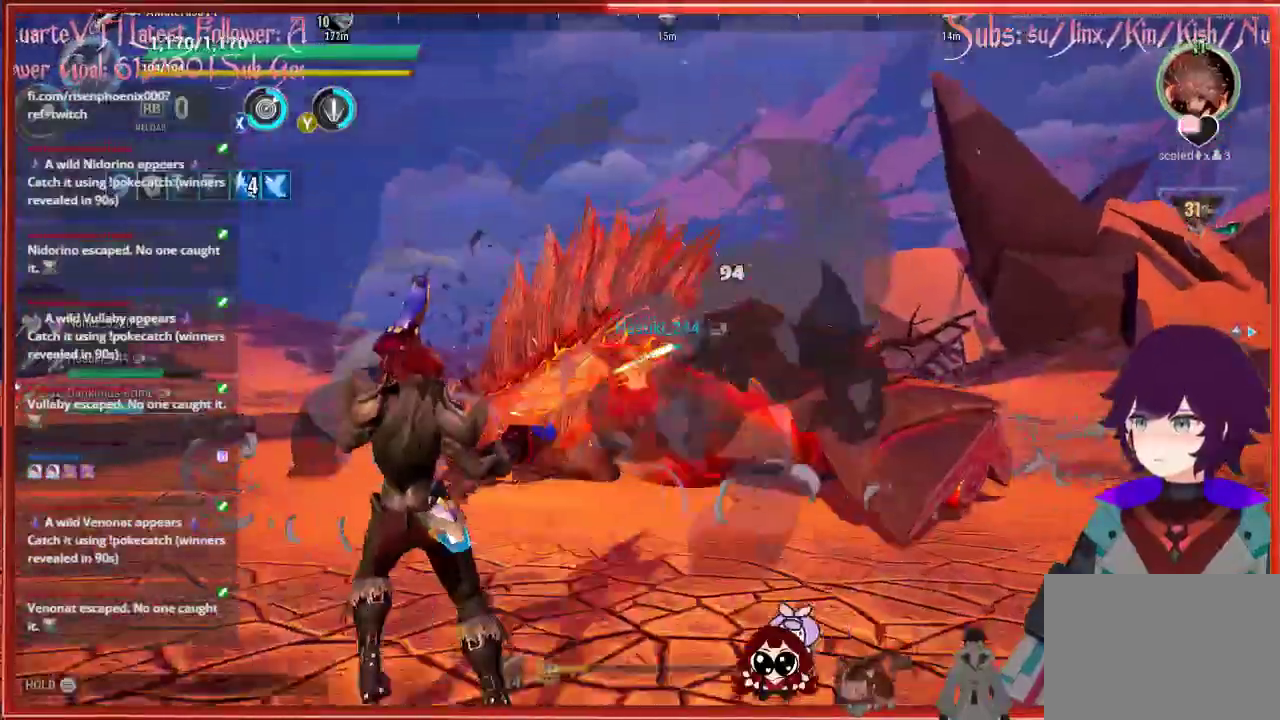
{"buttons": ["R2"], "left_stick": "up-left", "right_stick": "center", "events": []}
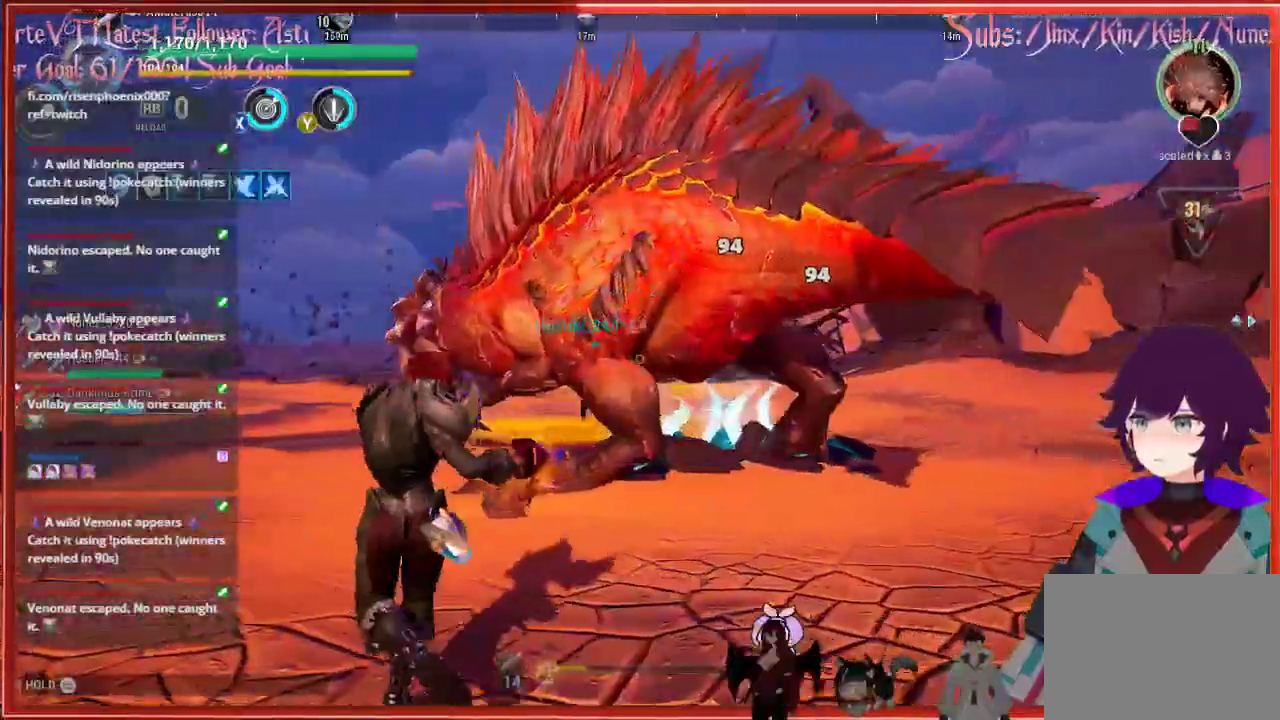
{"buttons": ["R2"], "left_stick": "up-left", "right_stick": "center", "events": []}
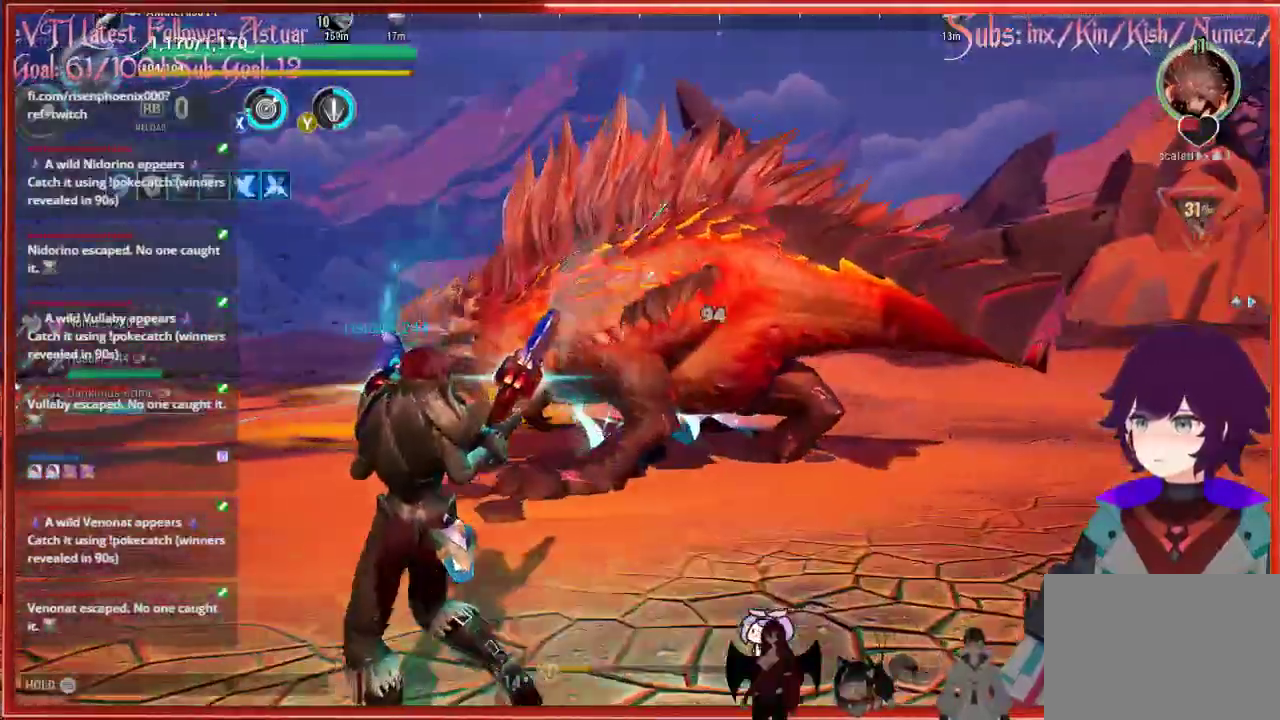
{"buttons": ["R2"], "left_stick": "up", "right_stick": "center", "events": [[483, "left_stick", "up"]]}
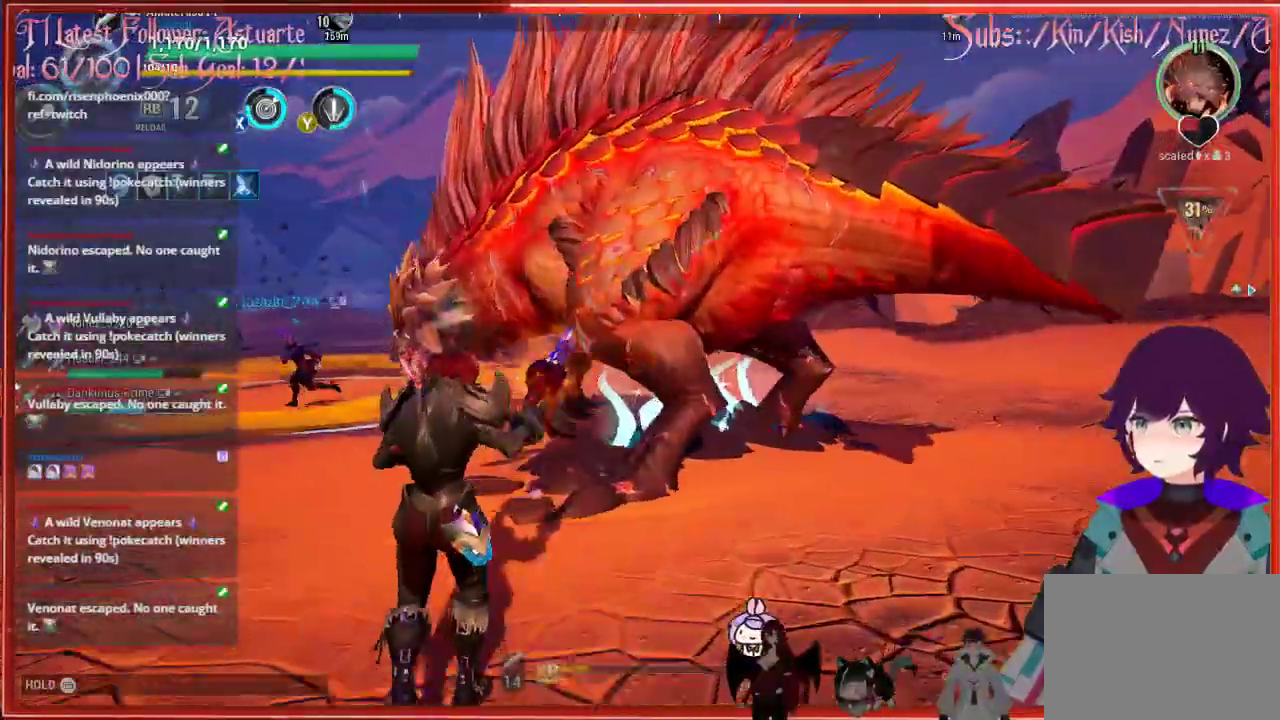
{"buttons": ["R2"], "left_stick": "left", "right_stick": "center", "events": [[450, "left_stick", "left"]]}
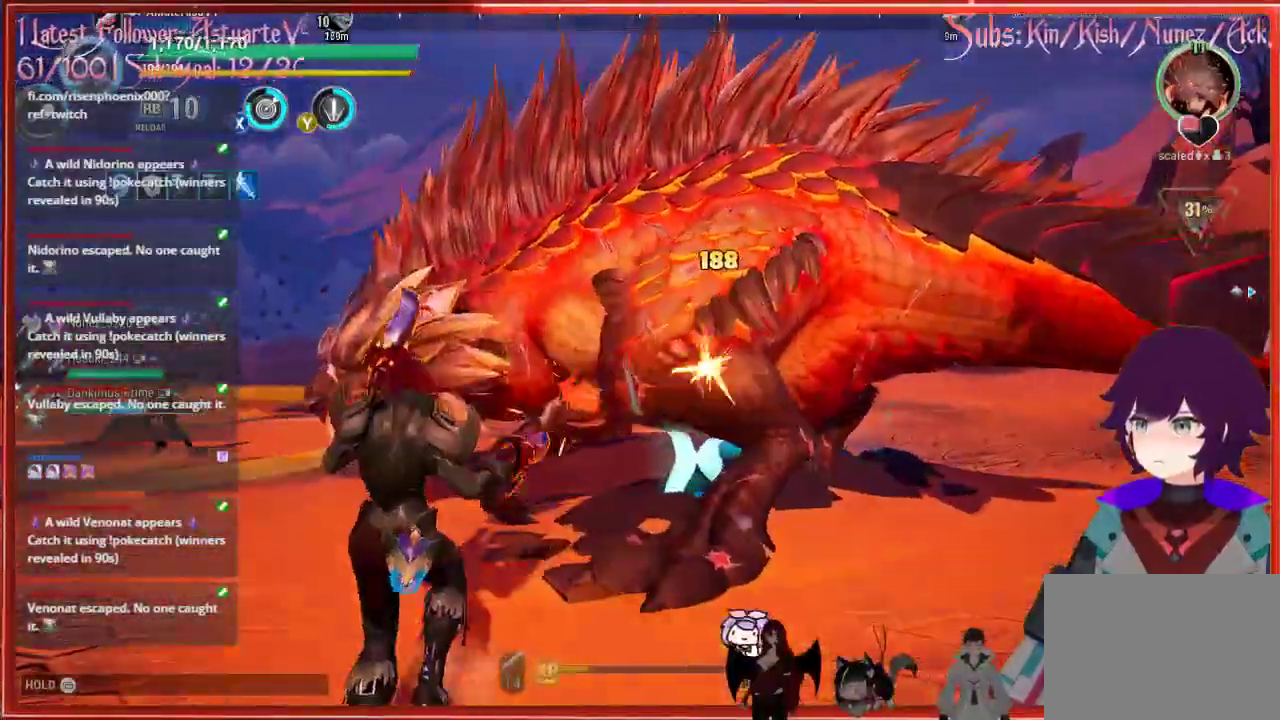
{"buttons": ["R2"], "left_stick": "left", "right_stick": "center", "events": []}
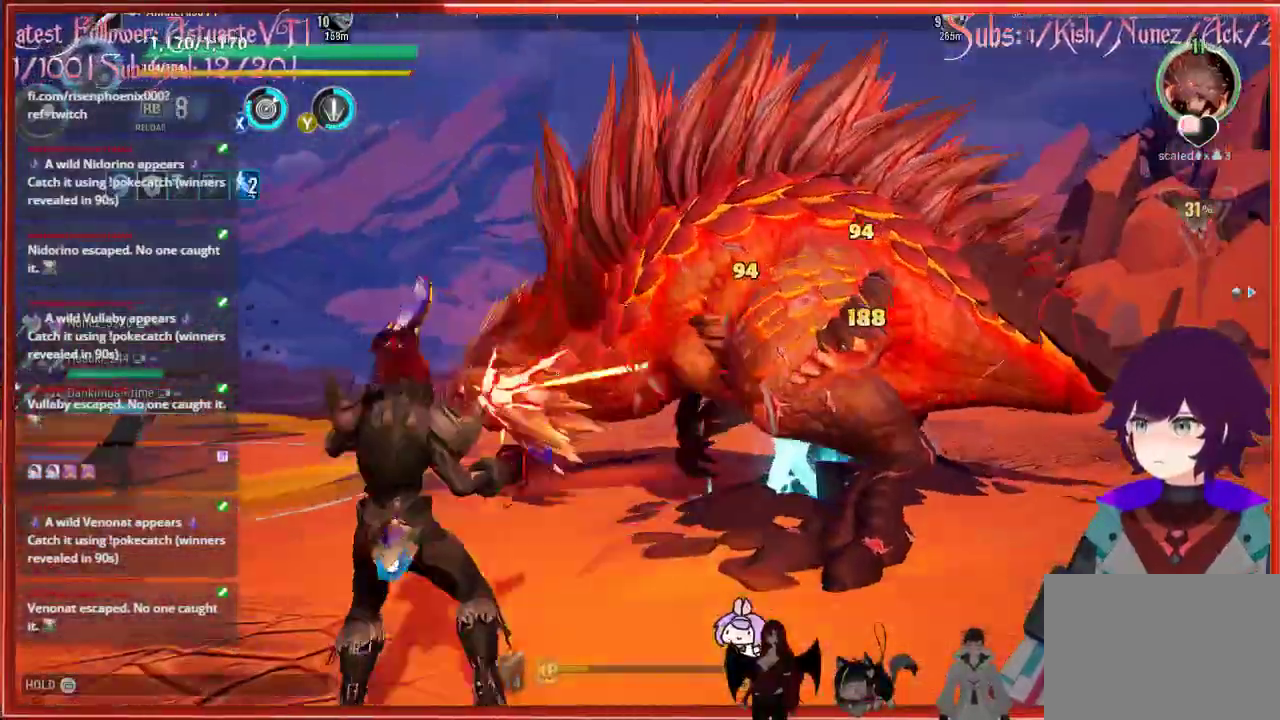
{"buttons": ["R2"], "left_stick": "up-right", "right_stick": "center", "events": [[117, "left_stick", "up-left"], [217, "left_stick", "up"], [450, "left_stick", "up-right"]]}
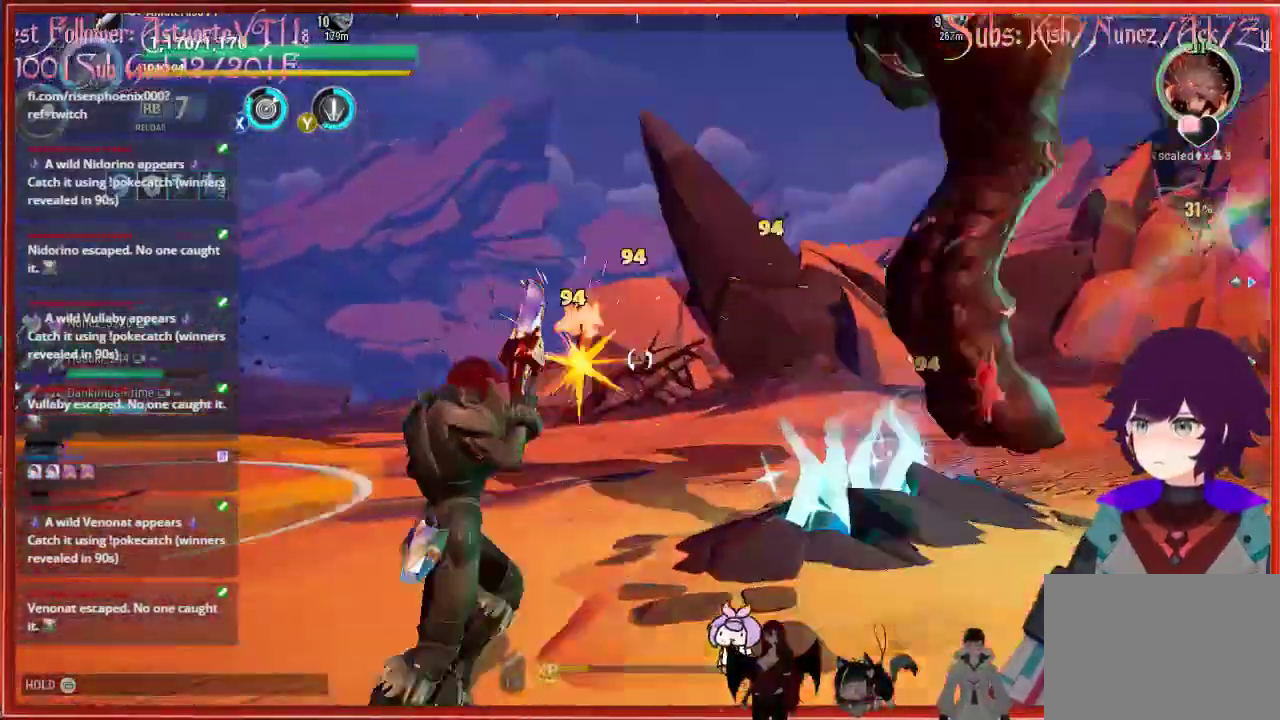
{"buttons": [], "left_stick": "right", "right_stick": "center", "events": [[17, "L1", "down"], [17, "R2", "up"], [150, "L1", "up"], [317, "left_stick", "right"]]}
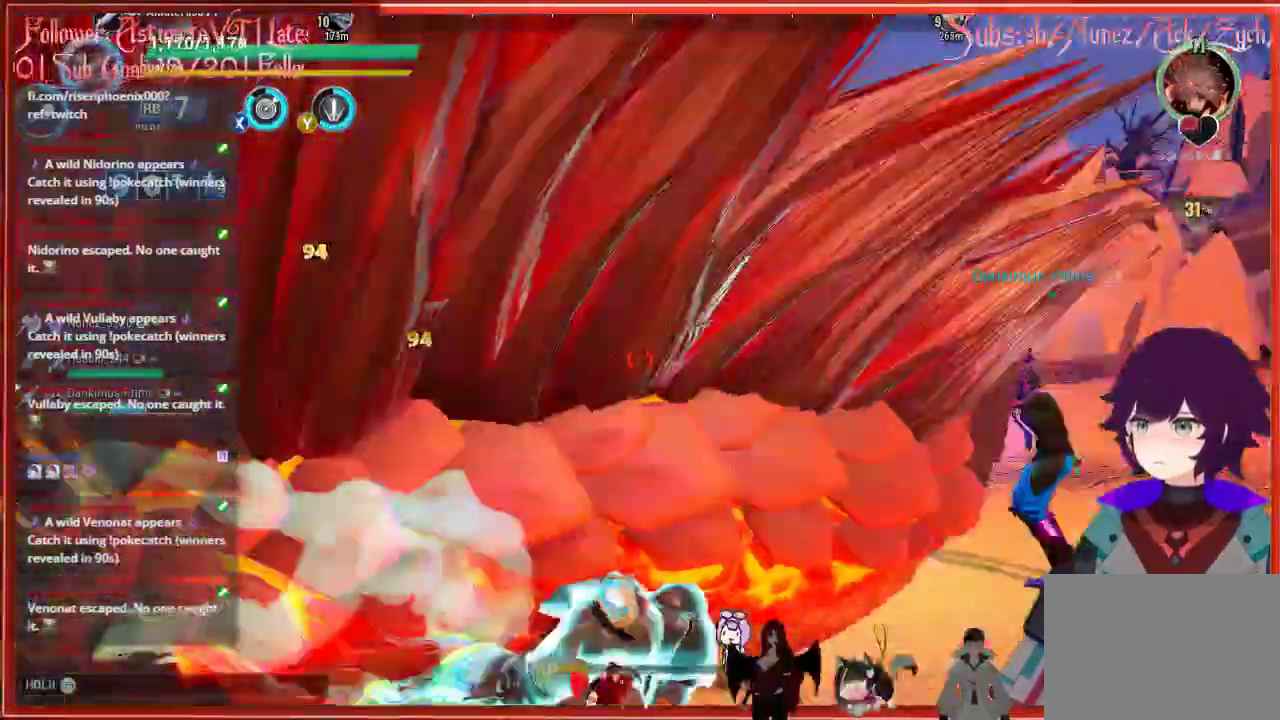
{"buttons": ["B"], "left_stick": "right", "right_stick": "center", "events": [[300, "B", "down"]]}
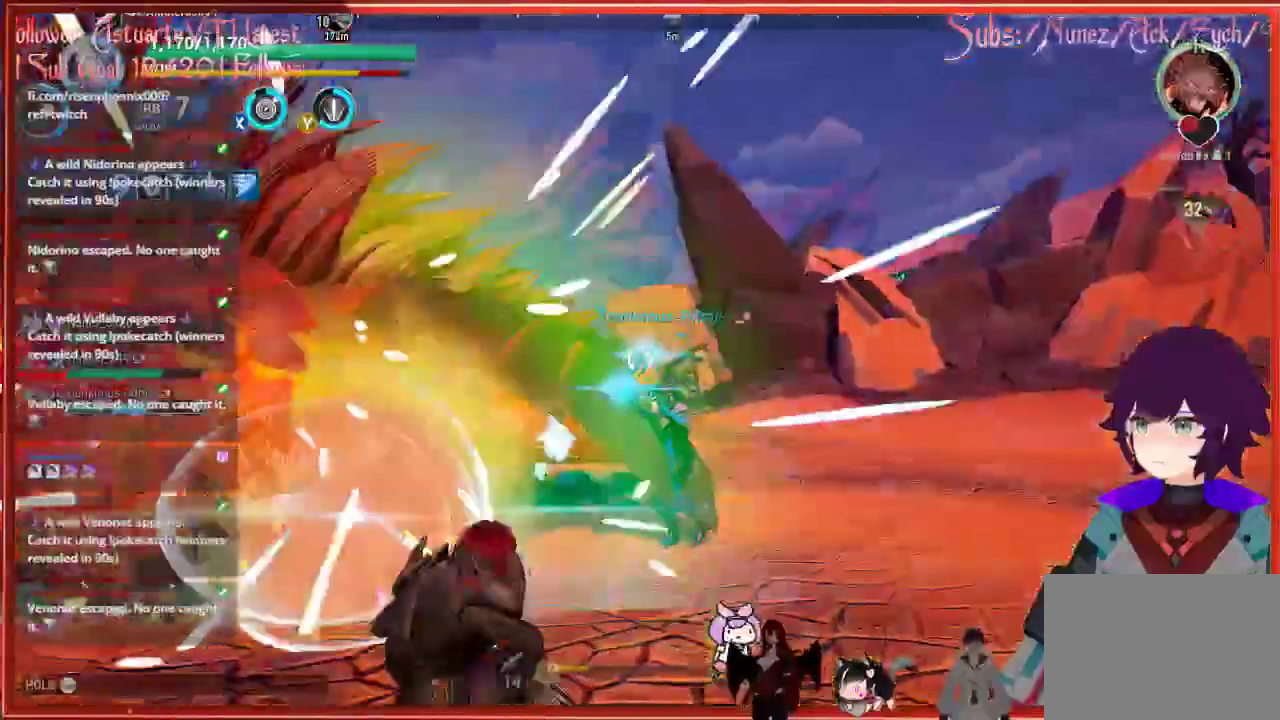
{"buttons": ["R1"], "left_stick": "up", "right_stick": "center", "events": [[33, "B", "up"], [350, "left_stick", "up"], [400, "R1", "down"]]}
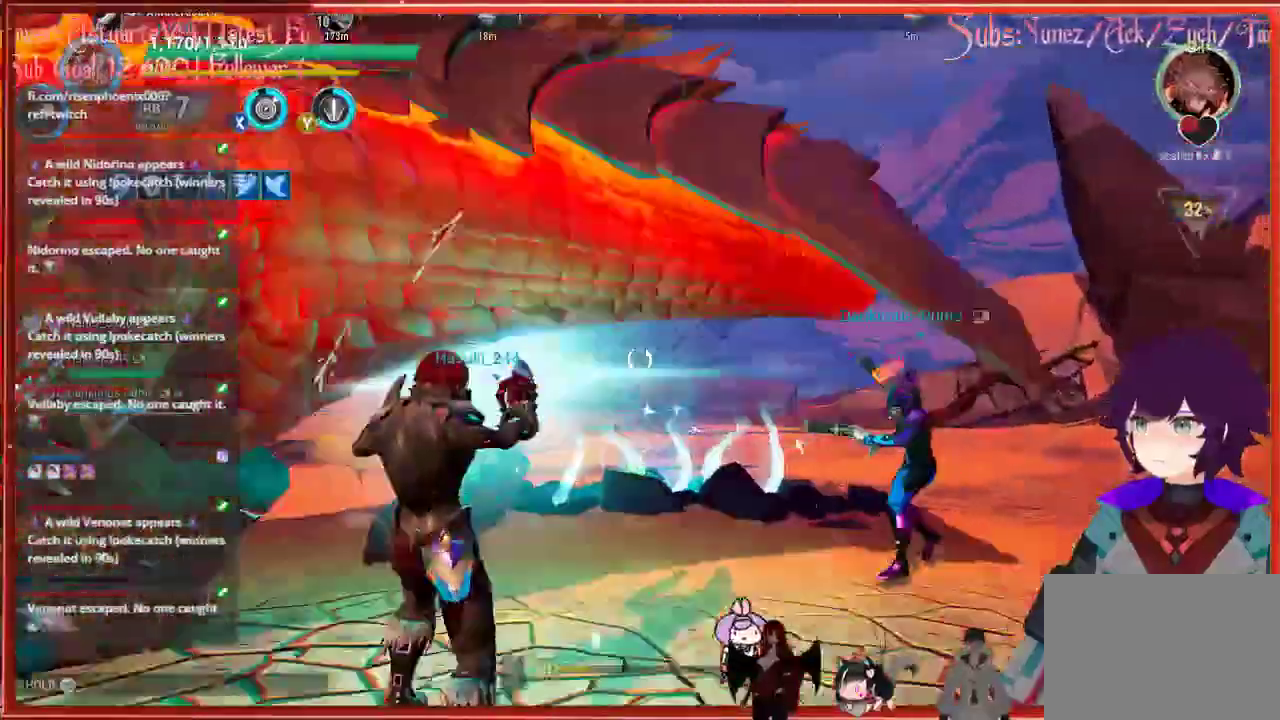
{"buttons": [], "left_stick": "down", "right_stick": "center", "events": [[17, "R1", "up"], [33, "left_stick", "down"]]}
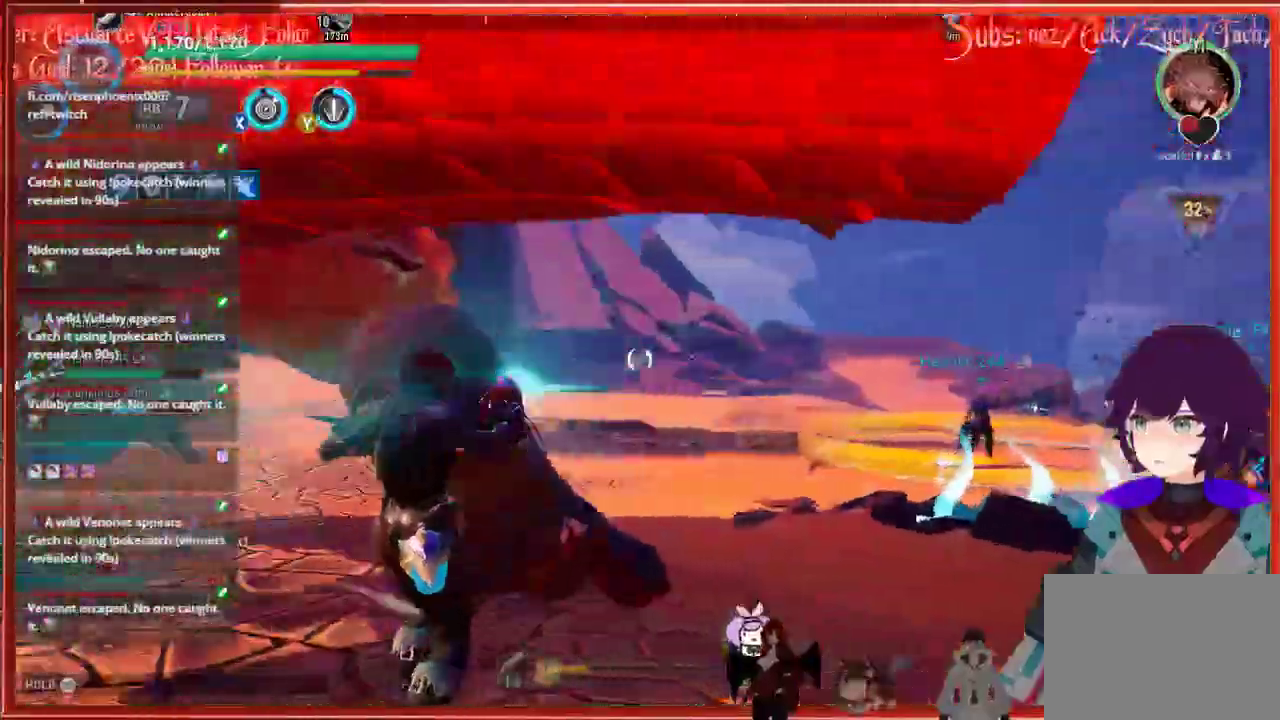
{"buttons": [], "left_stick": "down", "right_stick": "left", "events": [[500, "right_stick", "left"]]}
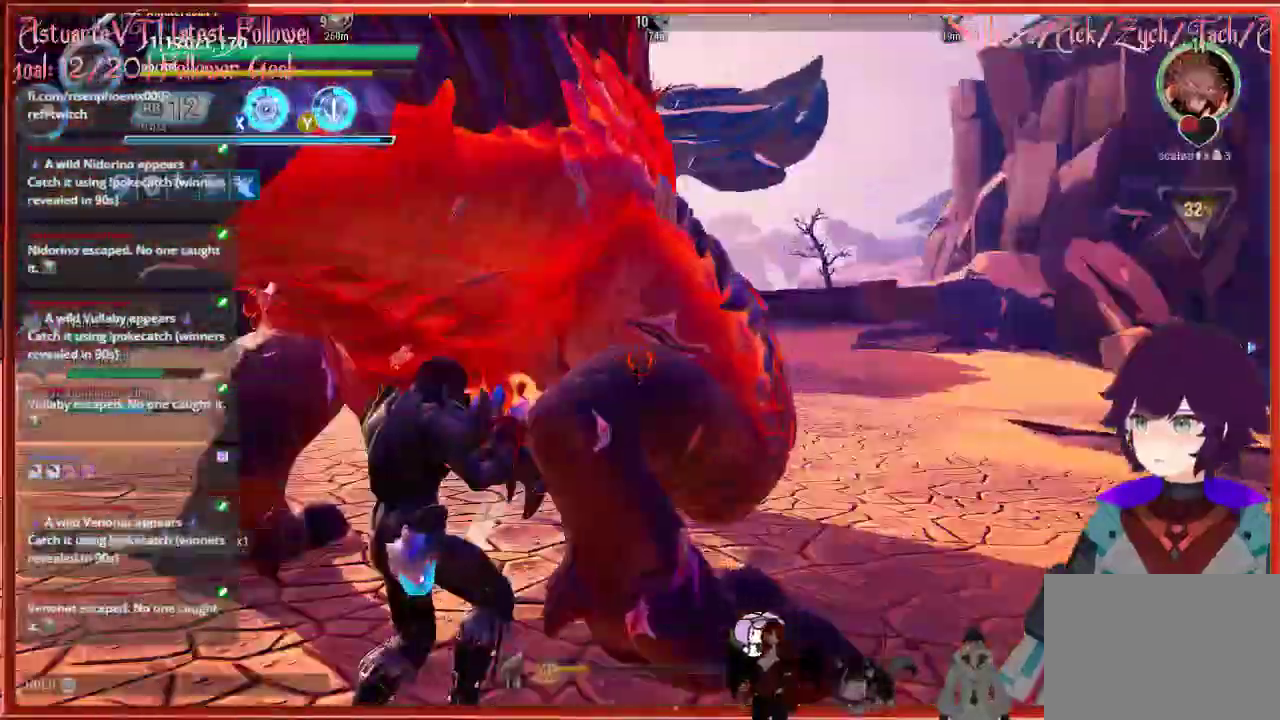
{"buttons": ["R2"], "left_stick": "left", "right_stick": "center", "events": [[67, "left_stick", "down-left"], [283, "R2", "down"], [283, "right_stick", "center"], [483, "left_stick", "left"]]}
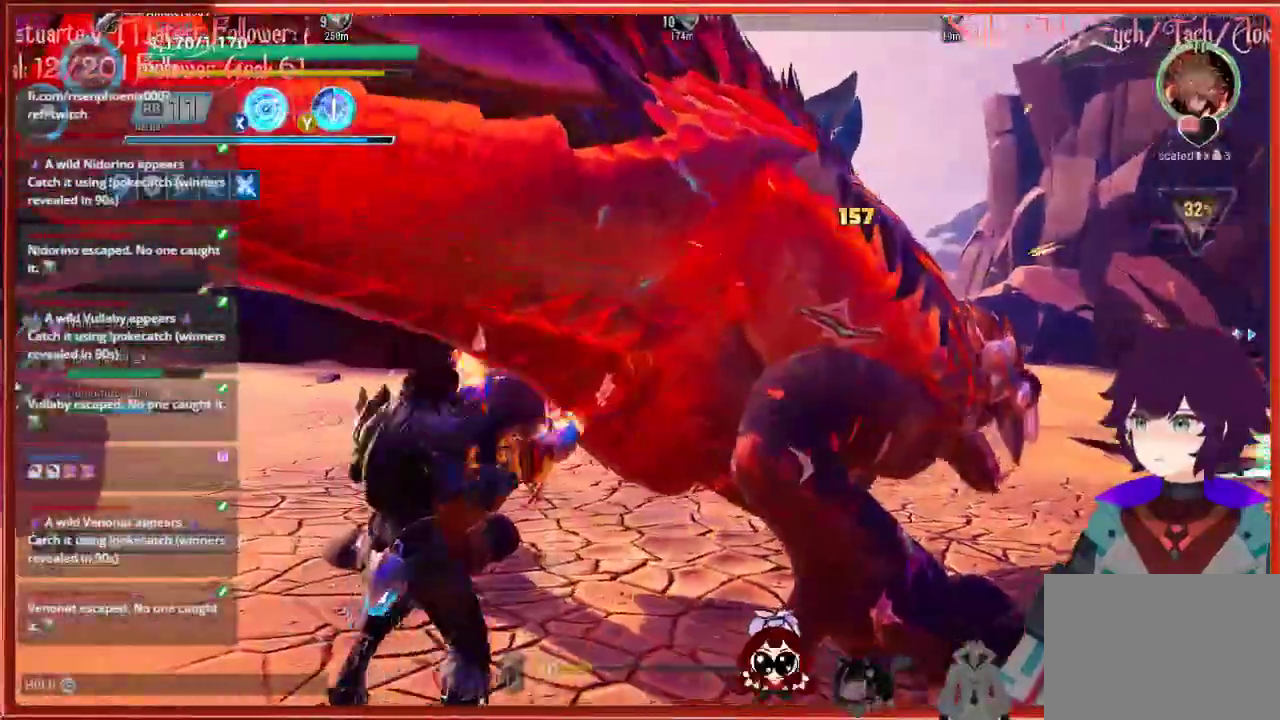
{"buttons": ["R2"], "left_stick": "left", "right_stick": "center", "events": []}
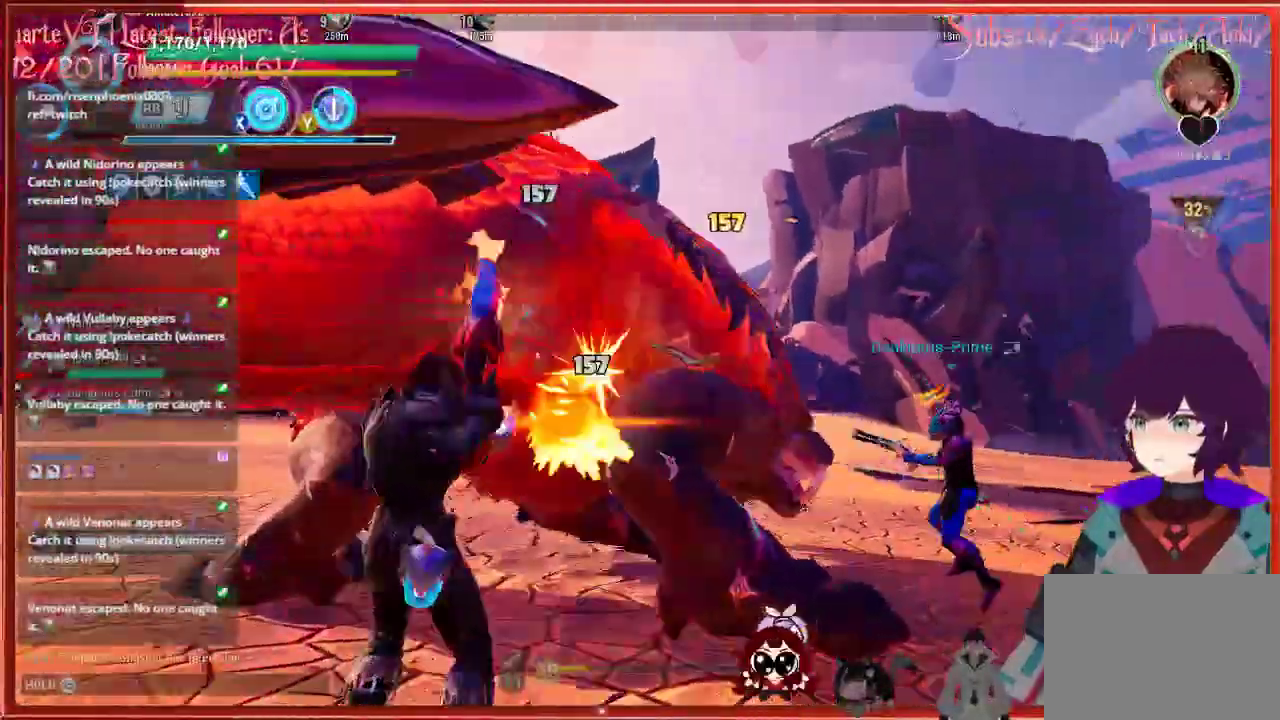
{"buttons": ["R2"], "left_stick": "left", "right_stick": "center", "events": []}
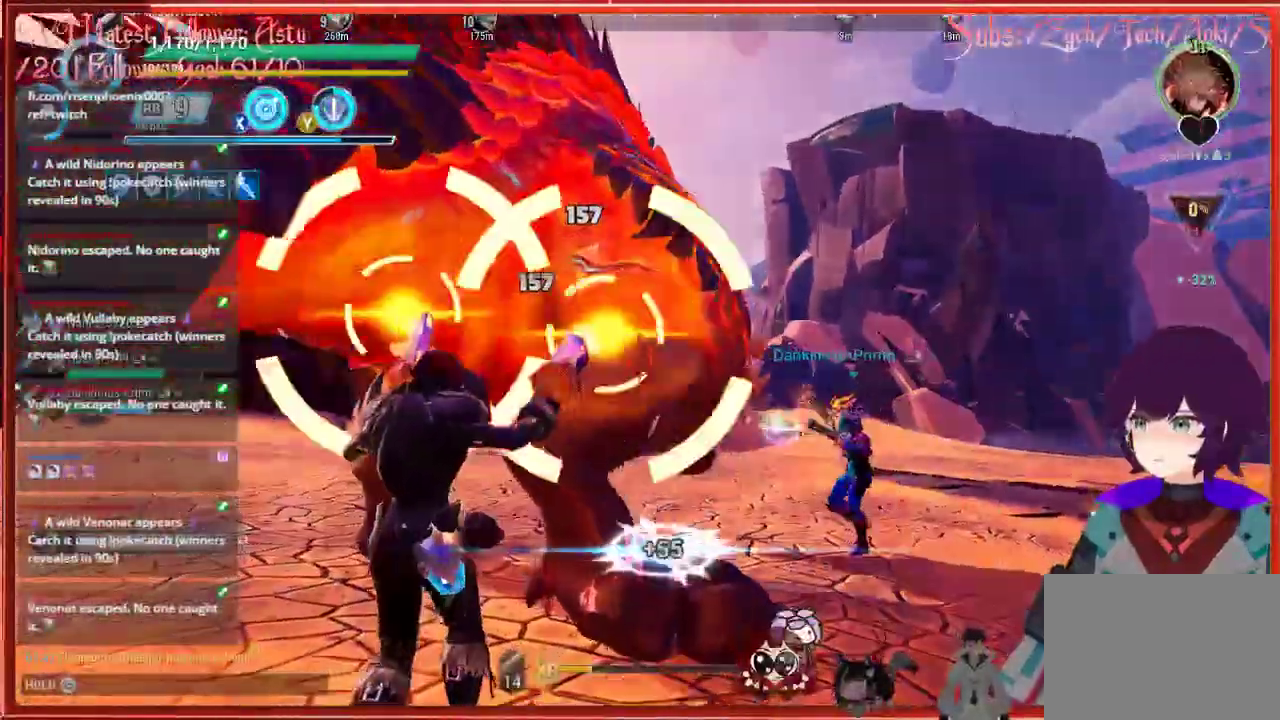
{"buttons": ["R2"], "left_stick": "left", "right_stick": "center", "events": []}
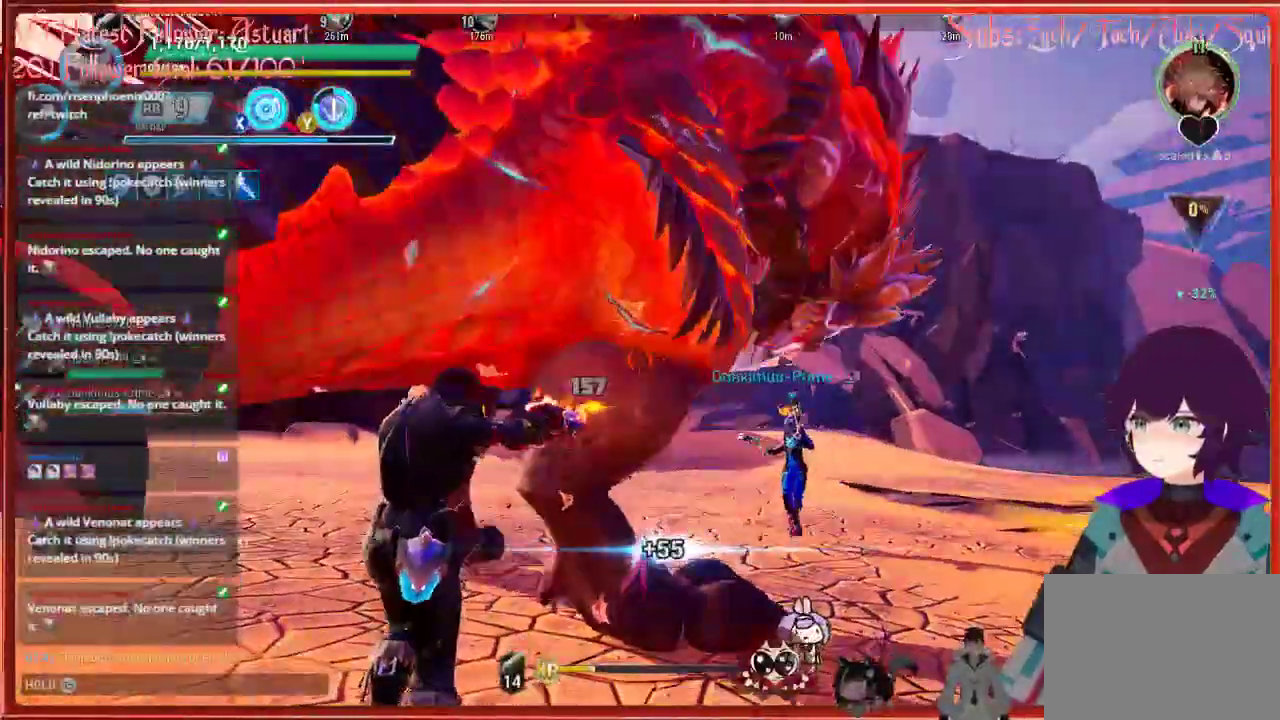
{"buttons": ["R2"], "left_stick": "left", "right_stick": "center", "events": []}
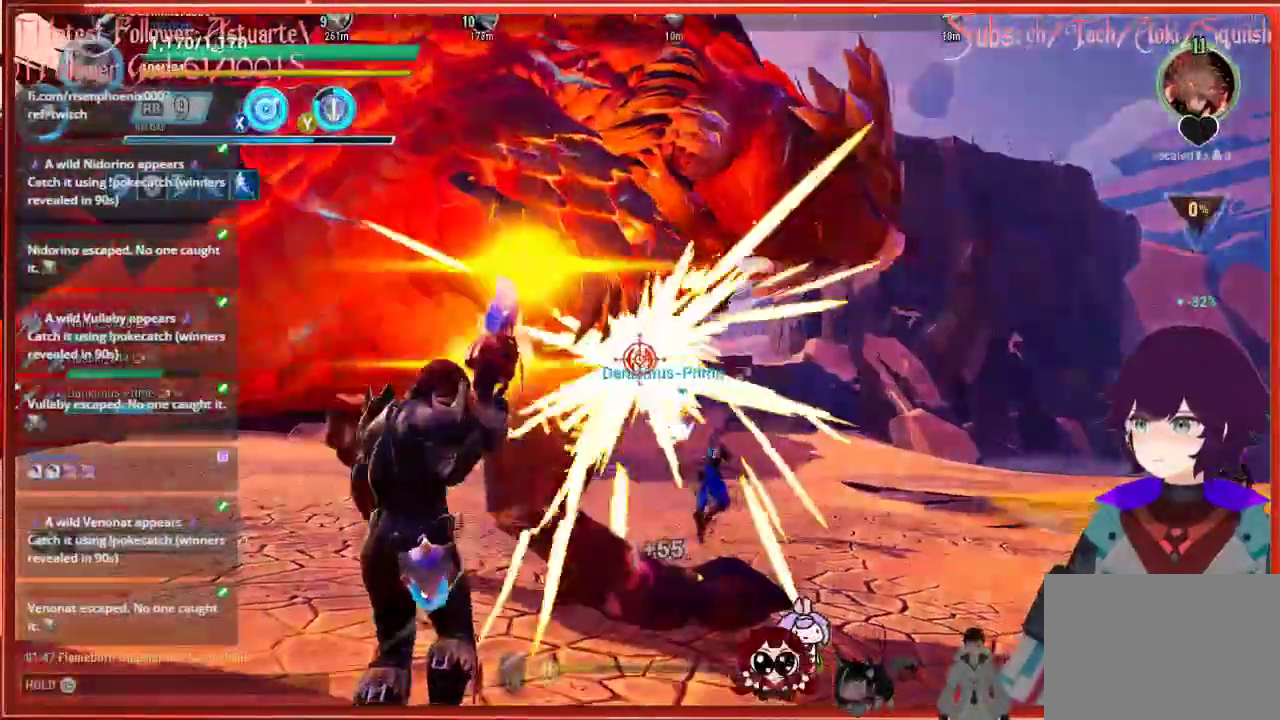
{"buttons": [], "left_stick": "down", "right_stick": "center", "events": [[167, "R2", "up"], [167, "left_stick", "down"]]}
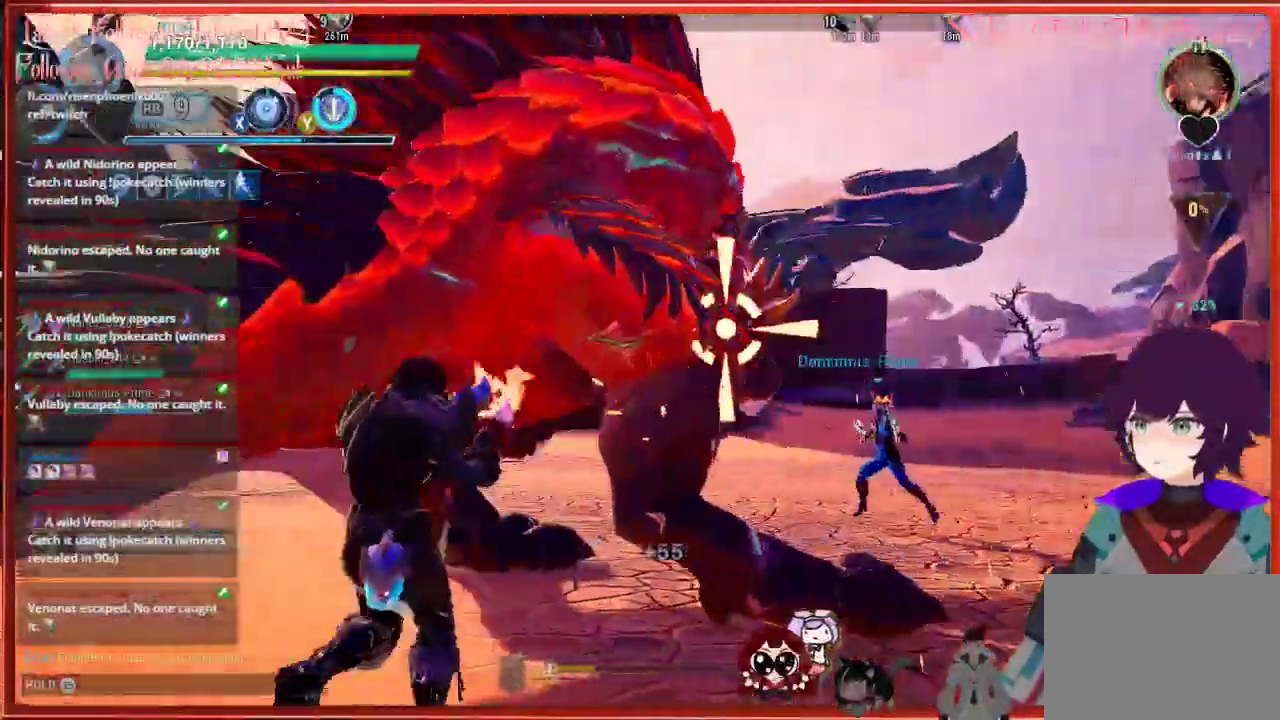
{"buttons": [], "left_stick": "left", "right_stick": "down-left", "events": [[417, "right_stick", "down-left"], [433, "left_stick", "left"]]}
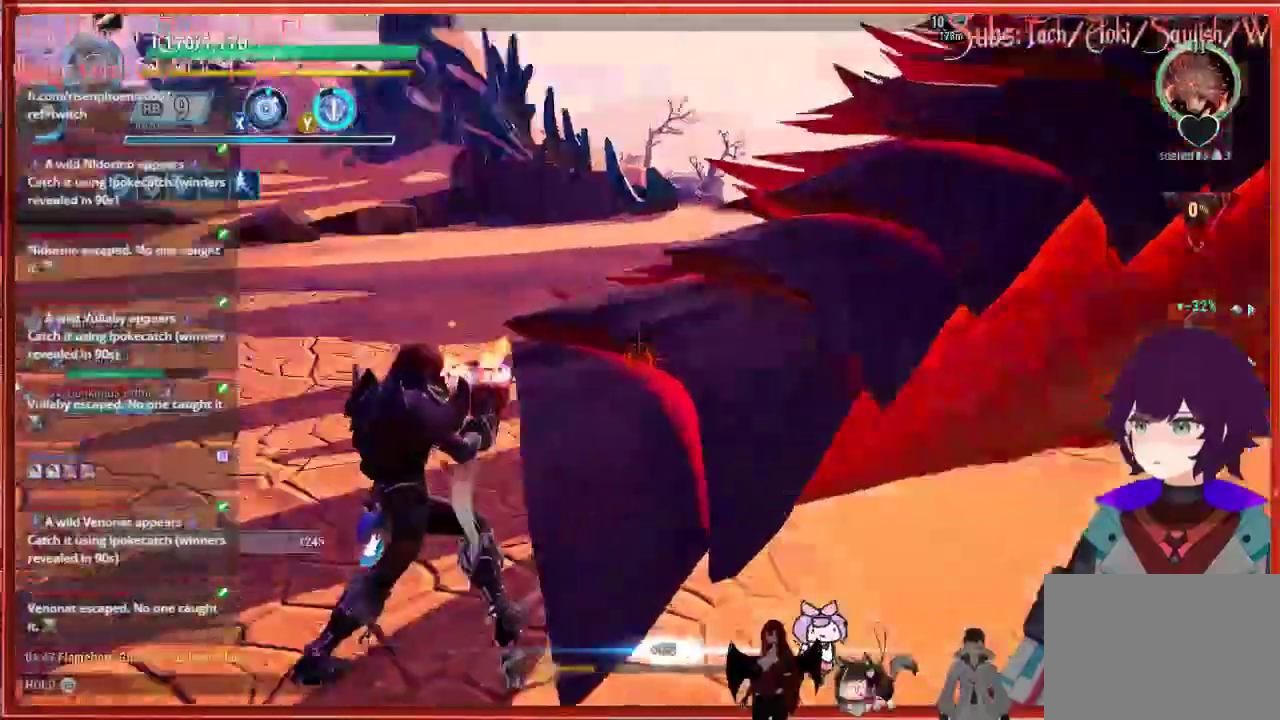
{"buttons": [], "left_stick": "up-left", "right_stick": "center", "events": [[417, "left_stick", "up-left"], [417, "right_stick", "center"]]}
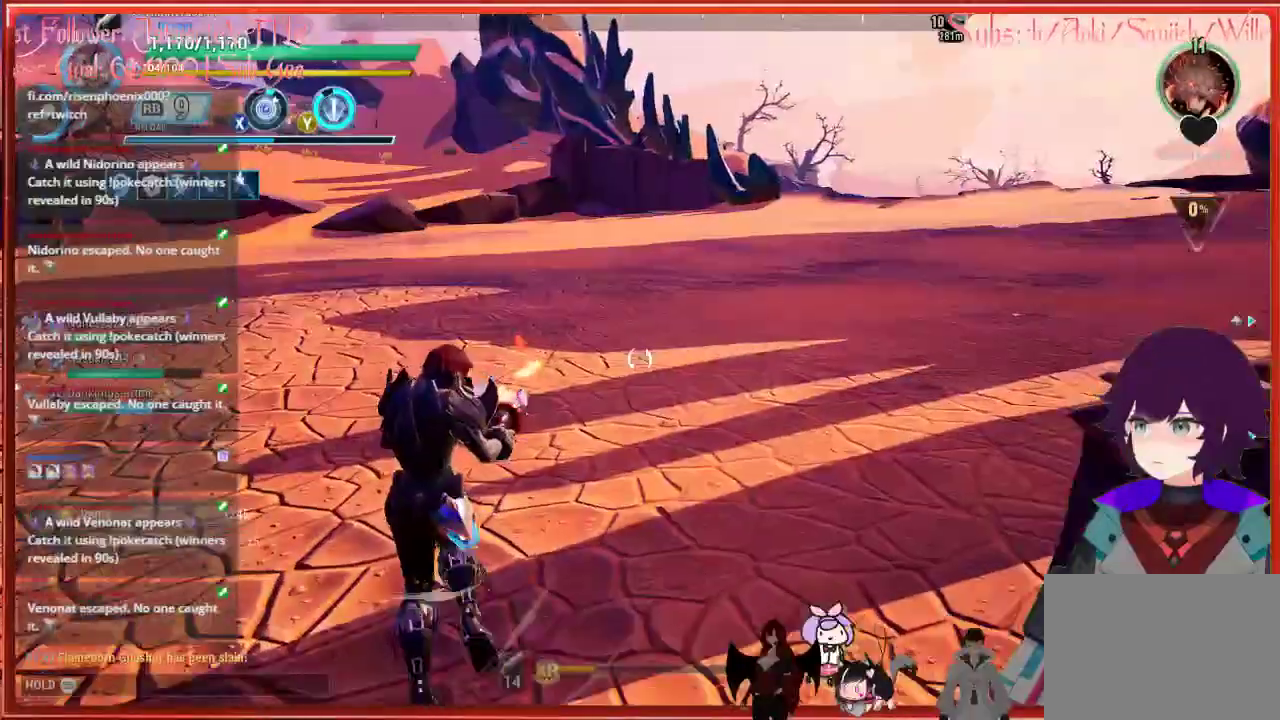
{"buttons": [], "left_stick": "up", "right_stick": "center", "events": [[217, "R1", "down"], [483, "left_stick", "up"], [500, "R1", "up"]]}
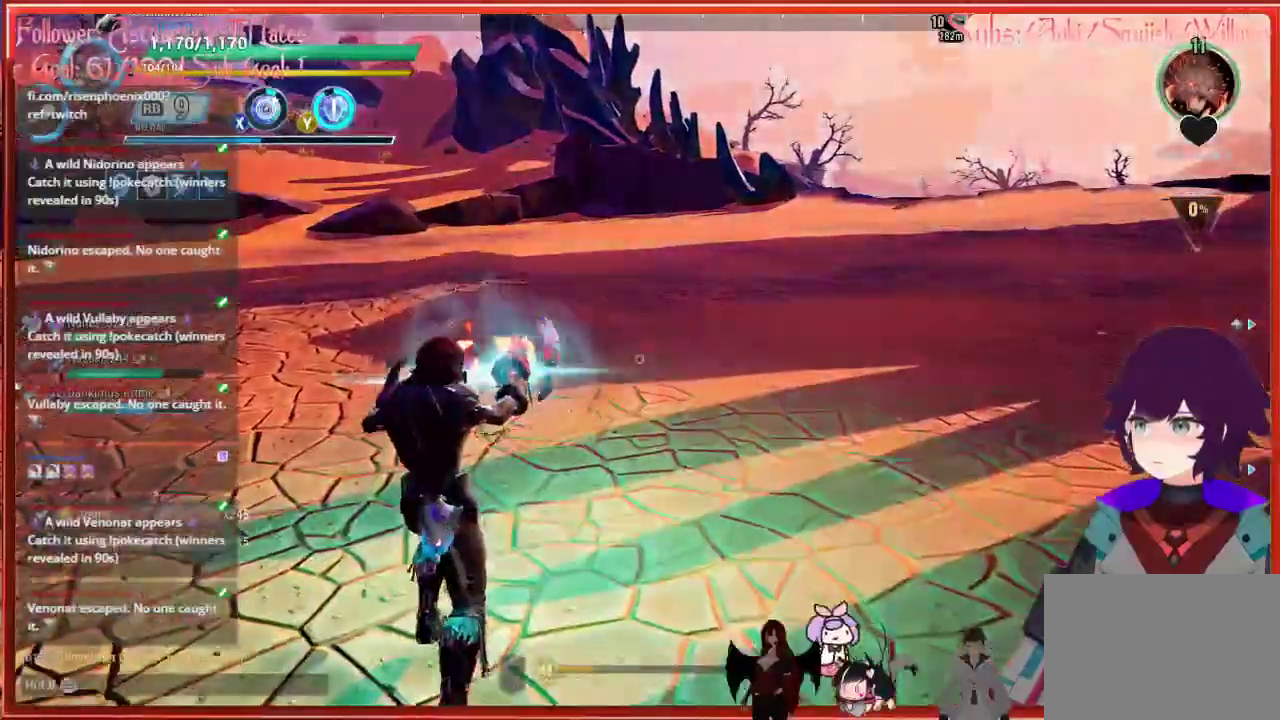
{"buttons": [], "left_stick": "up", "right_stick": "center", "events": []}
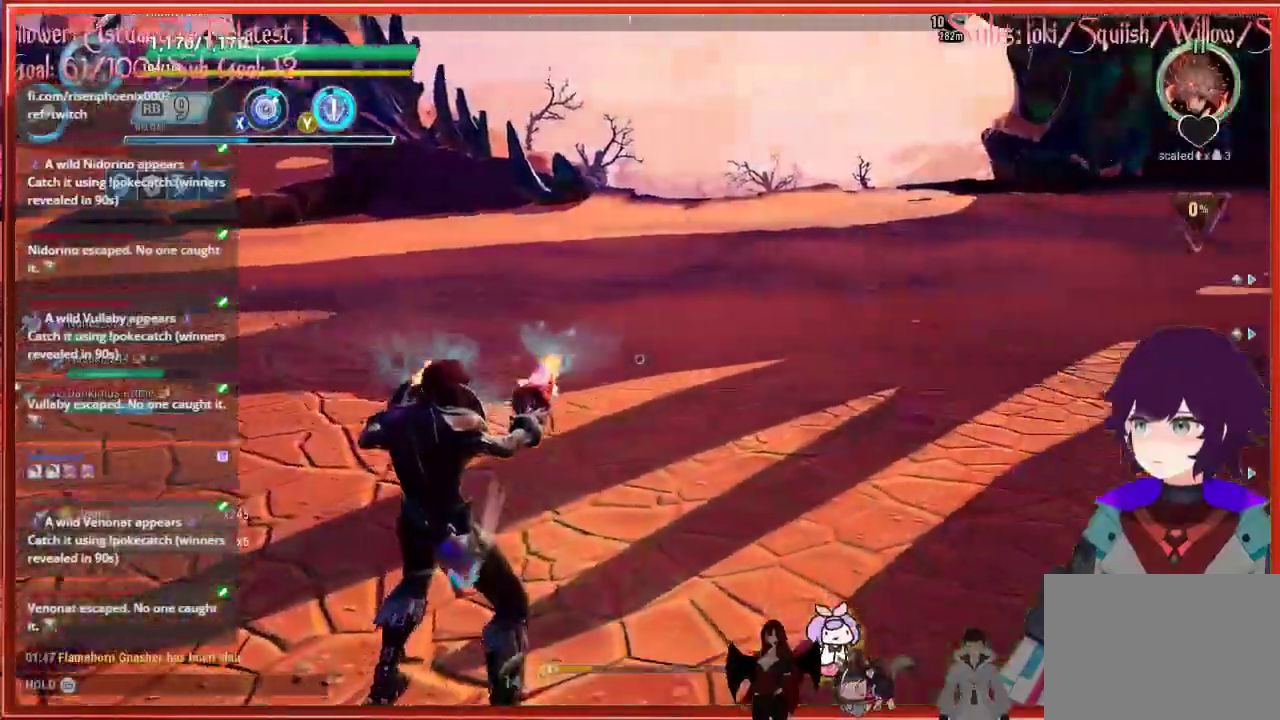
{"buttons": [], "left_stick": "center", "right_stick": "center", "events": [[33, "left_stick", "center"], [167, "right_stick", "right"], [500, "right_stick", "center"]]}
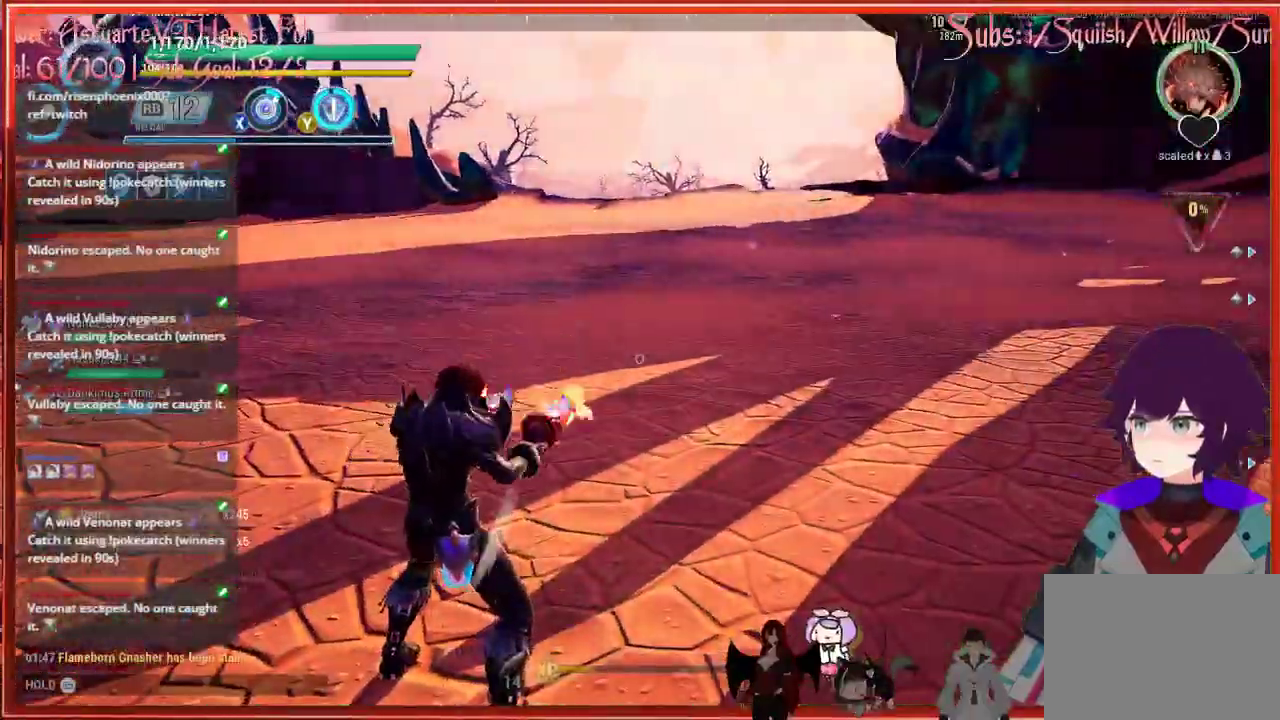
{"buttons": [], "left_stick": "center", "right_stick": "right", "events": [[117, "right_stick", "right"]]}
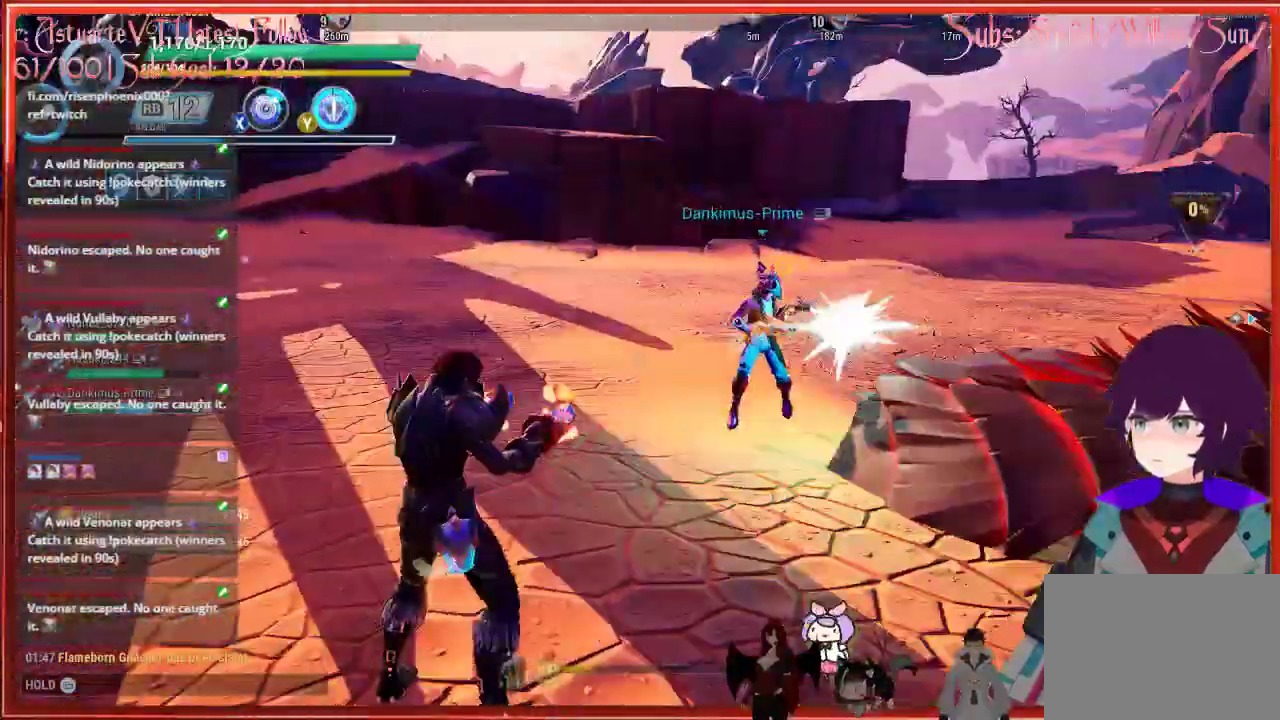
{"buttons": [], "left_stick": "center", "right_stick": "right", "events": []}